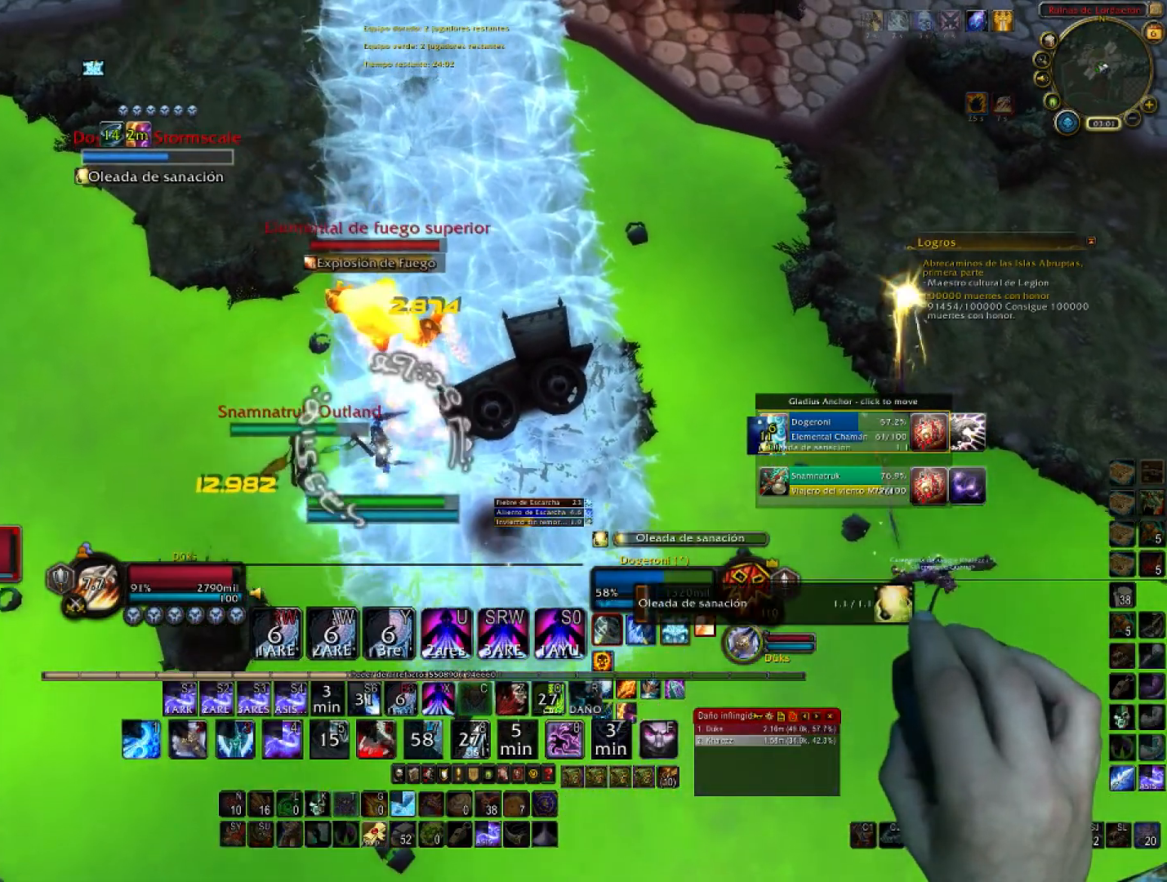
Gameplay with keyboard and mouse; each line is a JSON object with the keys and mouse buttons held at the frame after it. "events" lists presses ("down") and releases ("up") of "1", "2", "3", "4", "5", "a", "alt", "c", "ctrl", "d", "e", "f", "g", "q", "r", "s", "shift", "space", "t", "tab", "v", "w", "x", "z", "mouse_left", "mouse_wheel", "mouse_right", "mouse_mb4" and "mouse_mb5" between this image and that frame as [ms after this image, input, new state], when the widget could be followed in between. "mouse_left", "mouse_wheel", "mouse_right", "mouse_mb4", "mouse_mb5" = the "left", "wheel", "right", "mb4", "mb5" buttons of the "mouse" list. No other keys are recorded. "wheel" means that the mouse wheel is clicked or scrolled. Not read: mouse_move.
{"keys": ["a", "w"], "mouse": ["right"], "events": [[300, "4", "down"], [367, "4", "up"], [433, "a", "down"]]}
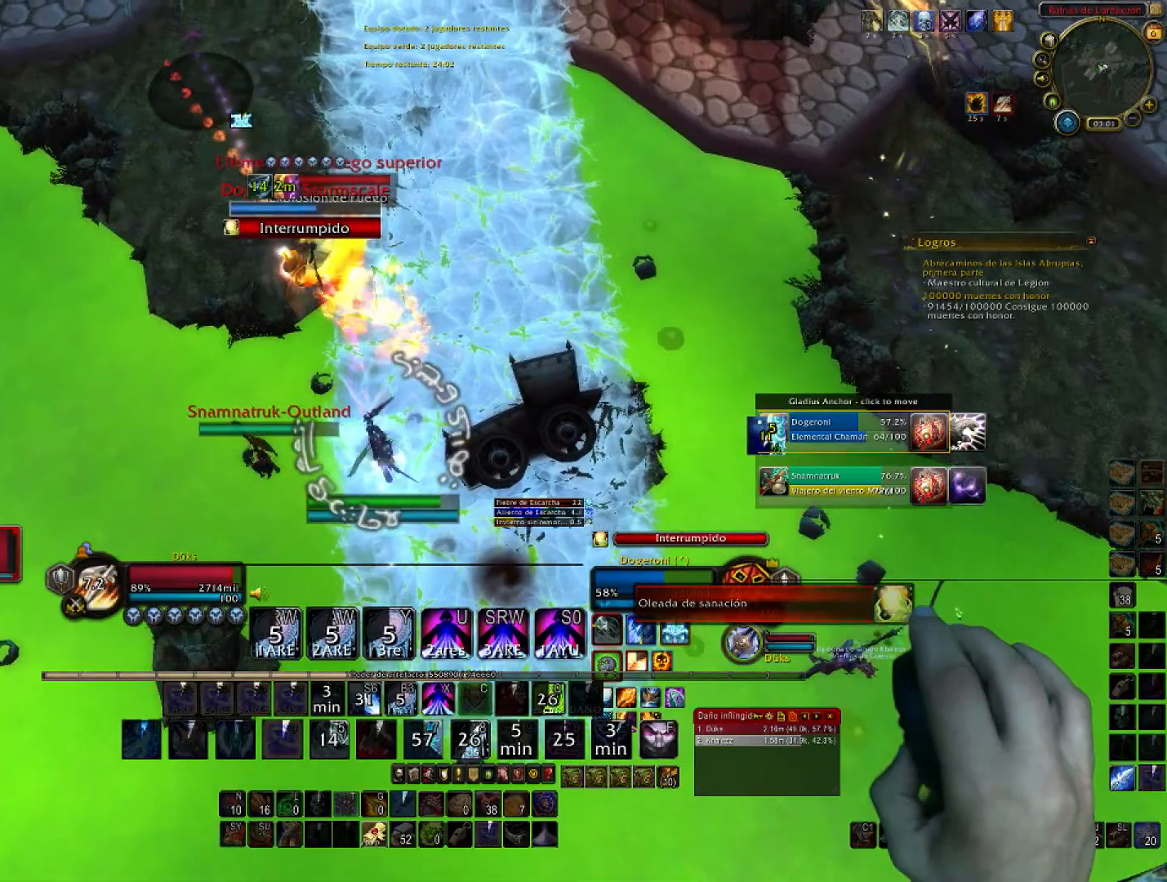
{"keys": ["4", "a", "s"], "mouse": ["right"], "events": [[67, "w", "up"], [234, "4", "down"], [267, "s", "down"], [367, "4", "up"], [467, "4", "down"]]}
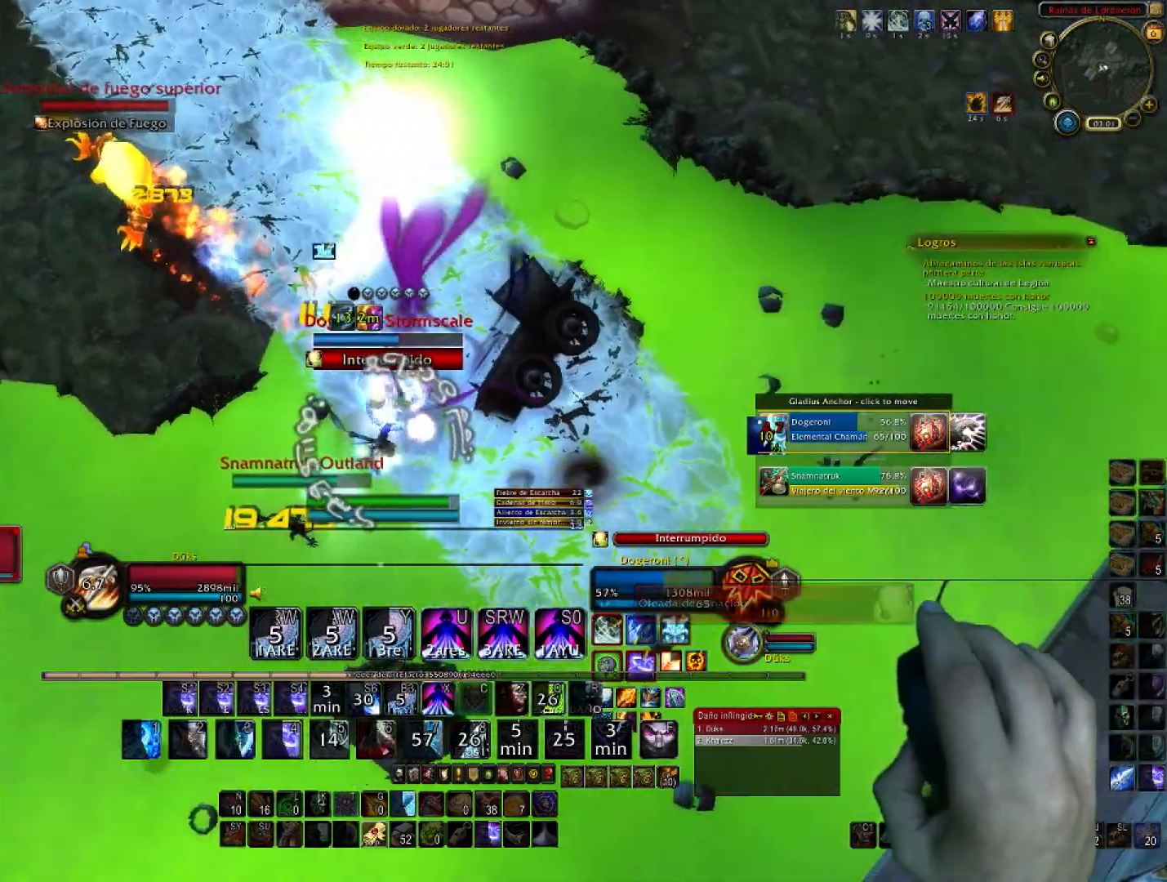
{"keys": ["w"], "mouse": ["right"], "events": [[100, "4", "up"], [100, "s", "up"], [233, "w", "down"], [300, "a", "up"], [333, "2", "down"], [467, "2", "up"]]}
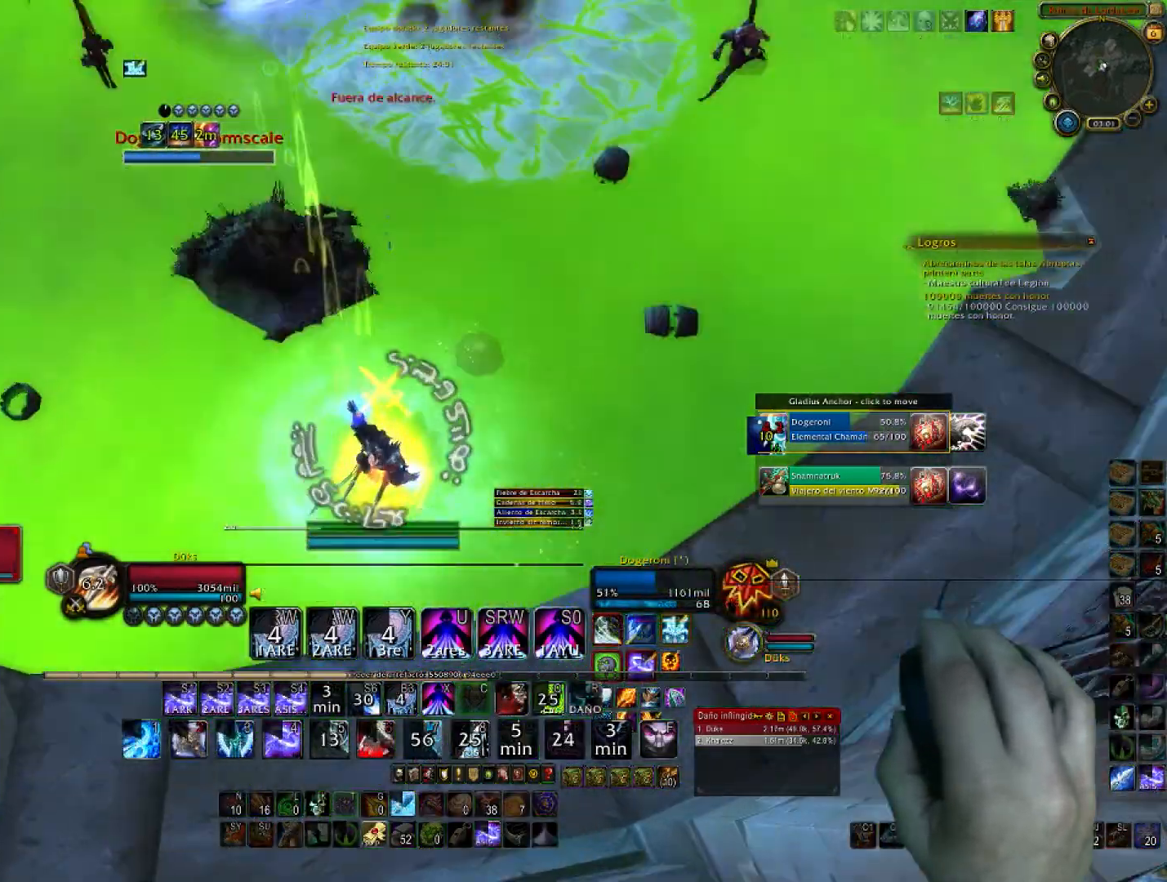
{"keys": ["1", "w"], "mouse": ["right"], "events": [[200, "1", "down"], [300, "1", "up"], [400, "1", "down"]]}
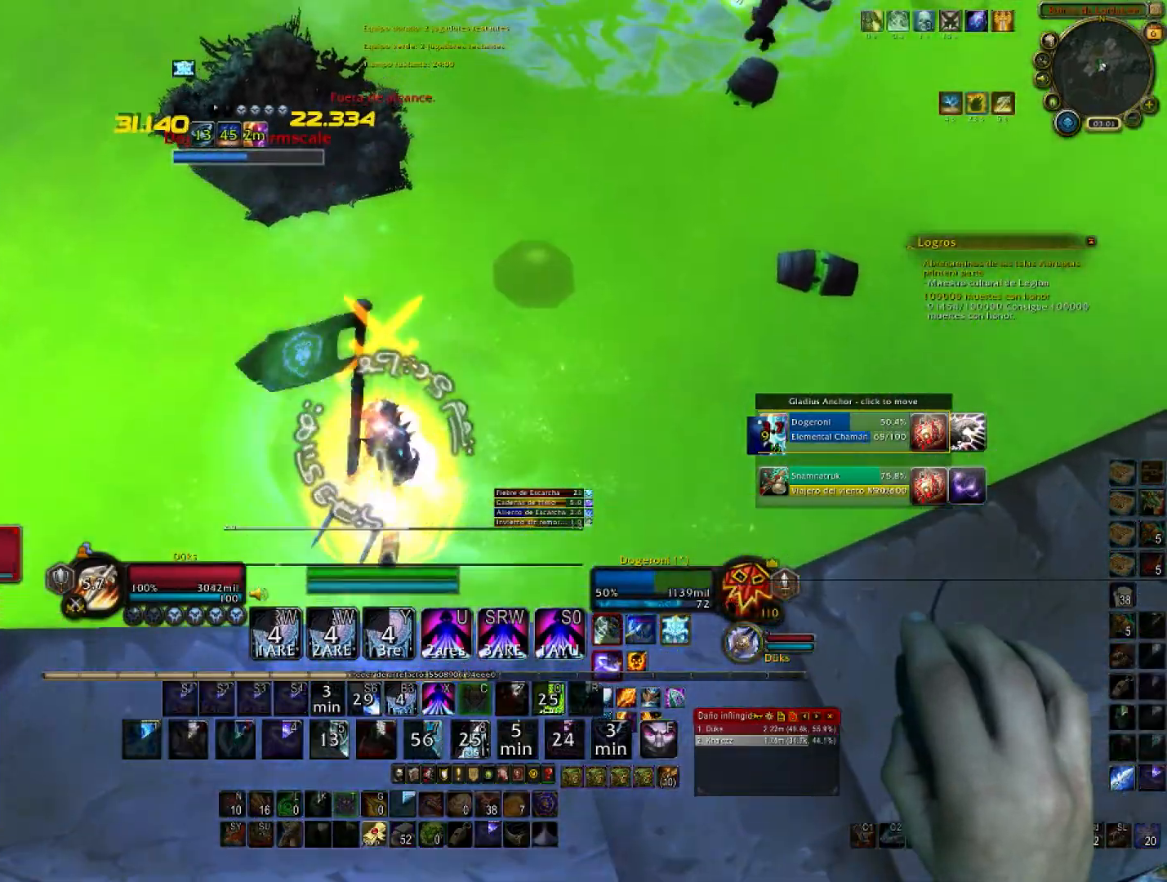
{"keys": ["1", "w"], "mouse": ["right"], "events": [[33, "1", "up"], [100, "1", "down"], [166, "x", "down"], [266, "x", "up"], [467, "1", "up"], [500, "1", "down"]]}
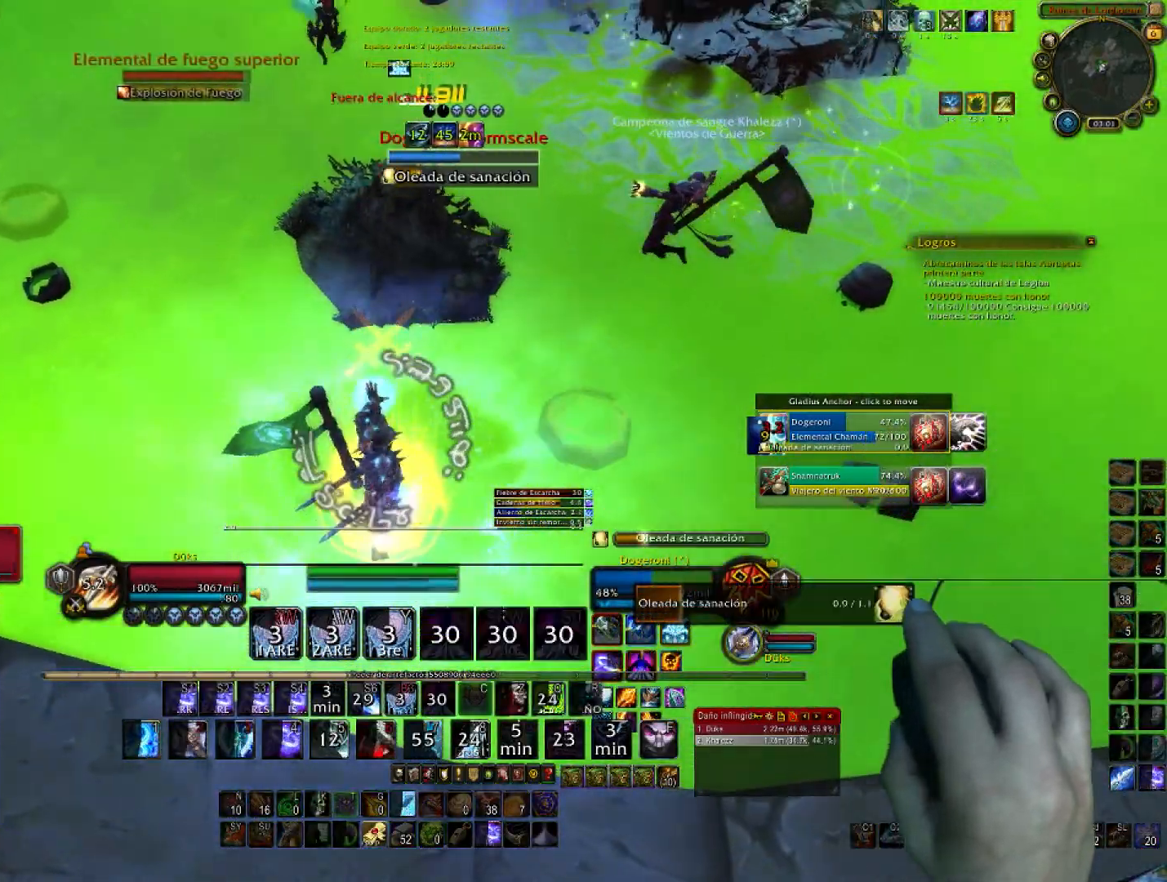
{"keys": ["1", "w"], "mouse": ["right"], "events": [[367, "1", "up"], [434, "1", "down"]]}
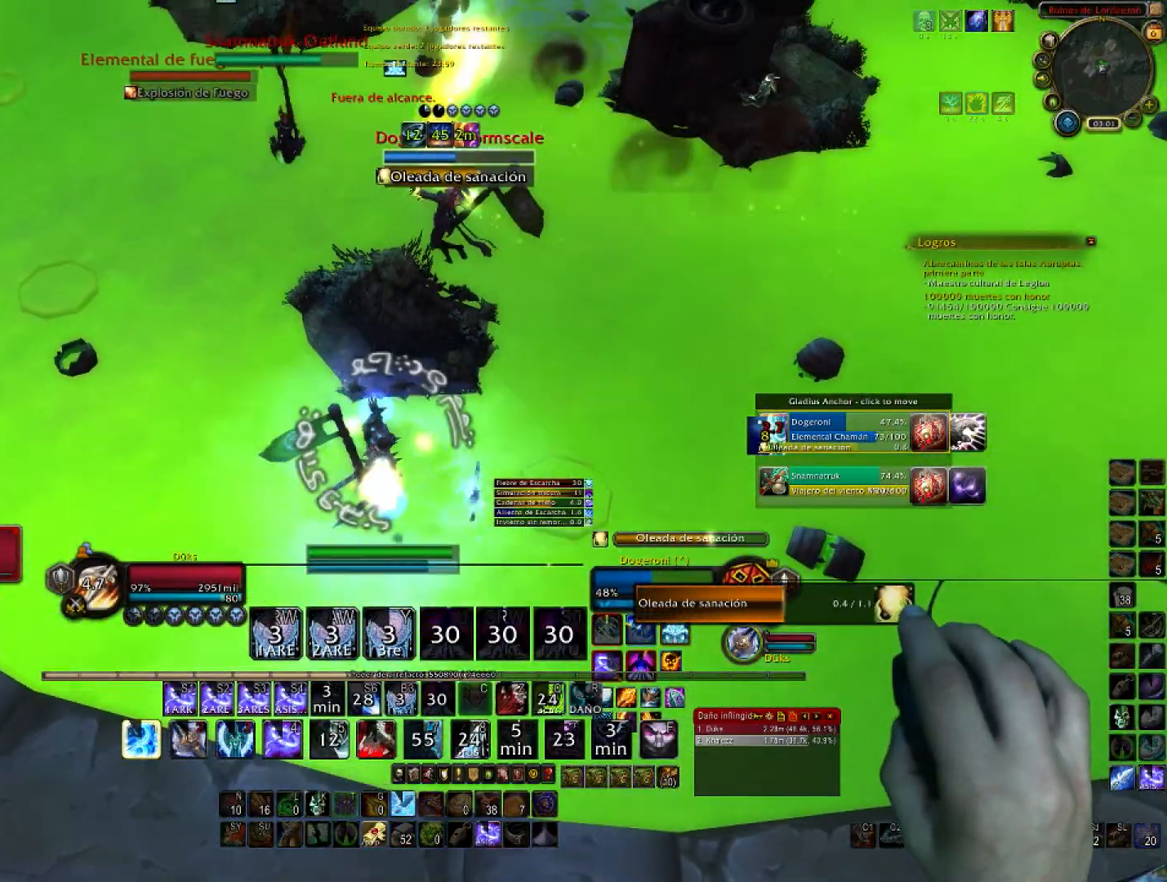
{"keys": ["w"], "mouse": ["right"], "events": [[66, "1", "up"], [100, "1", "down"], [300, "1", "up"], [367, "1", "down"], [500, "1", "up"]]}
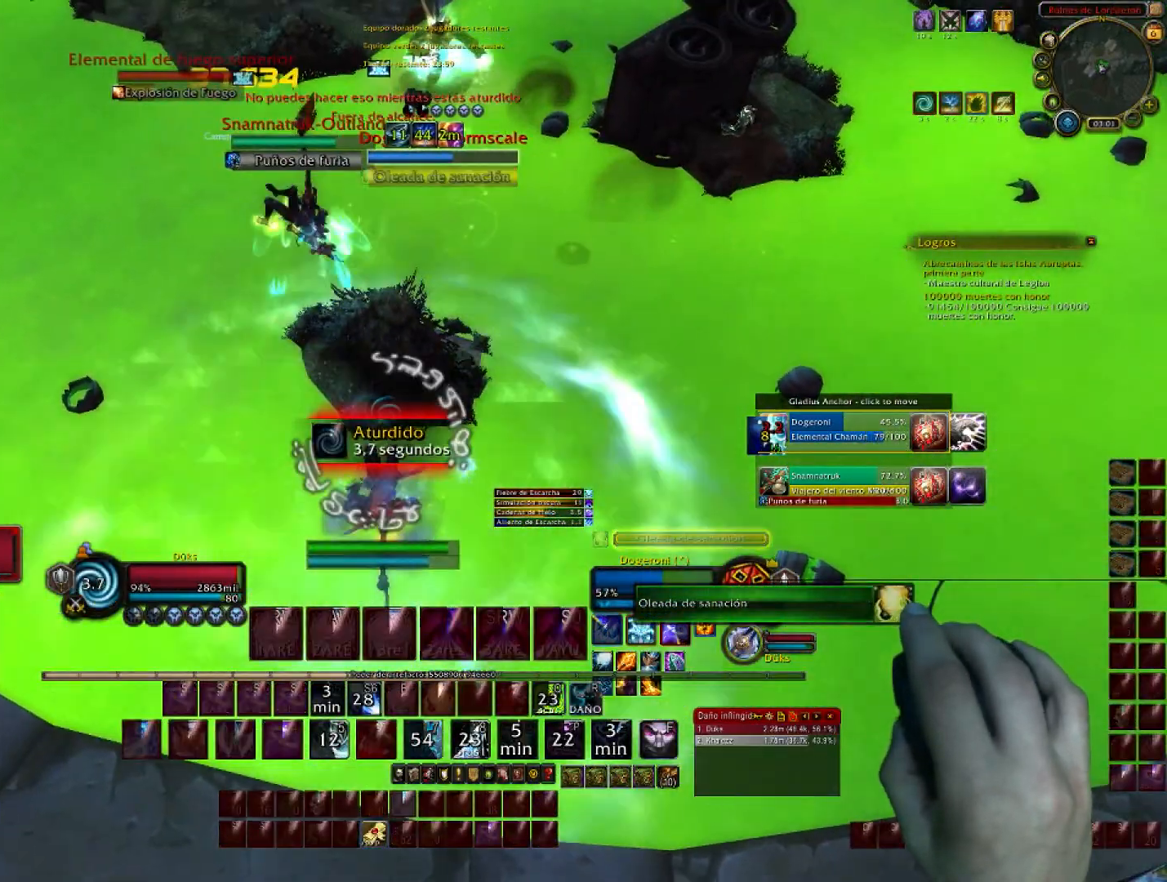
{"keys": ["w"], "mouse": ["right"]}
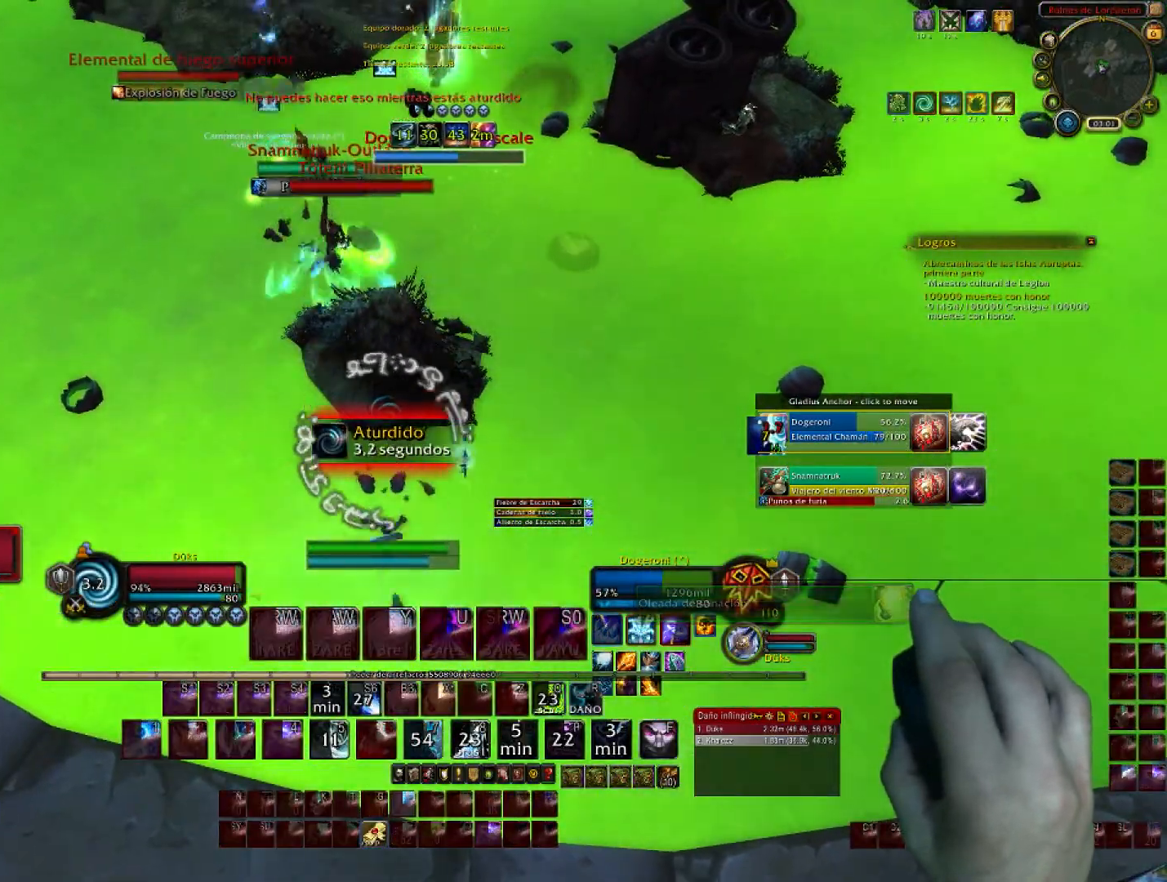
{"keys": ["w"], "mouse": ["right"], "events": [[133, "x", "down"], [200, "x", "up"], [367, "d", "down"], [367, "f", "down"], [433, "d", "up"], [433, "f", "up"]]}
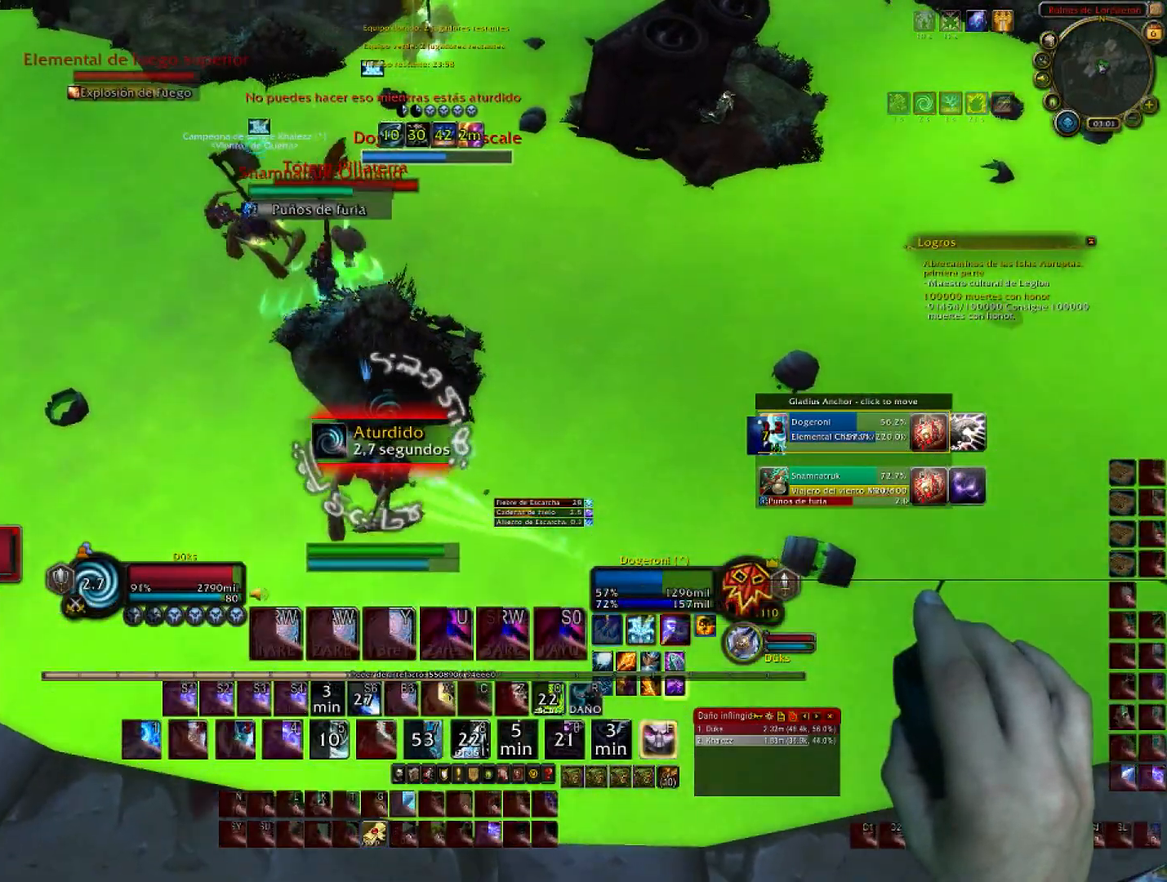
{"keys": ["w", "x"], "mouse": ["right"]}
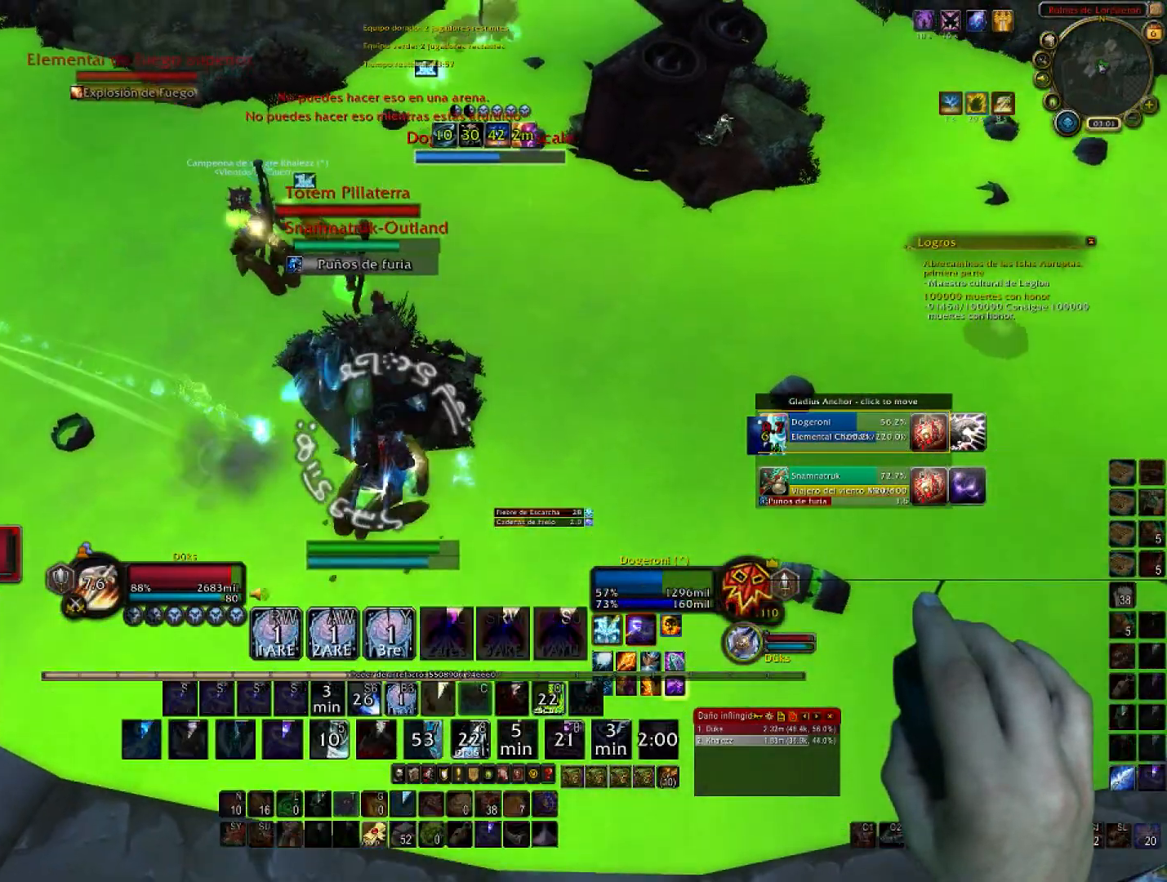
{"keys": ["w"], "mouse": ["right"], "events": [[33, "x", "up"]]}
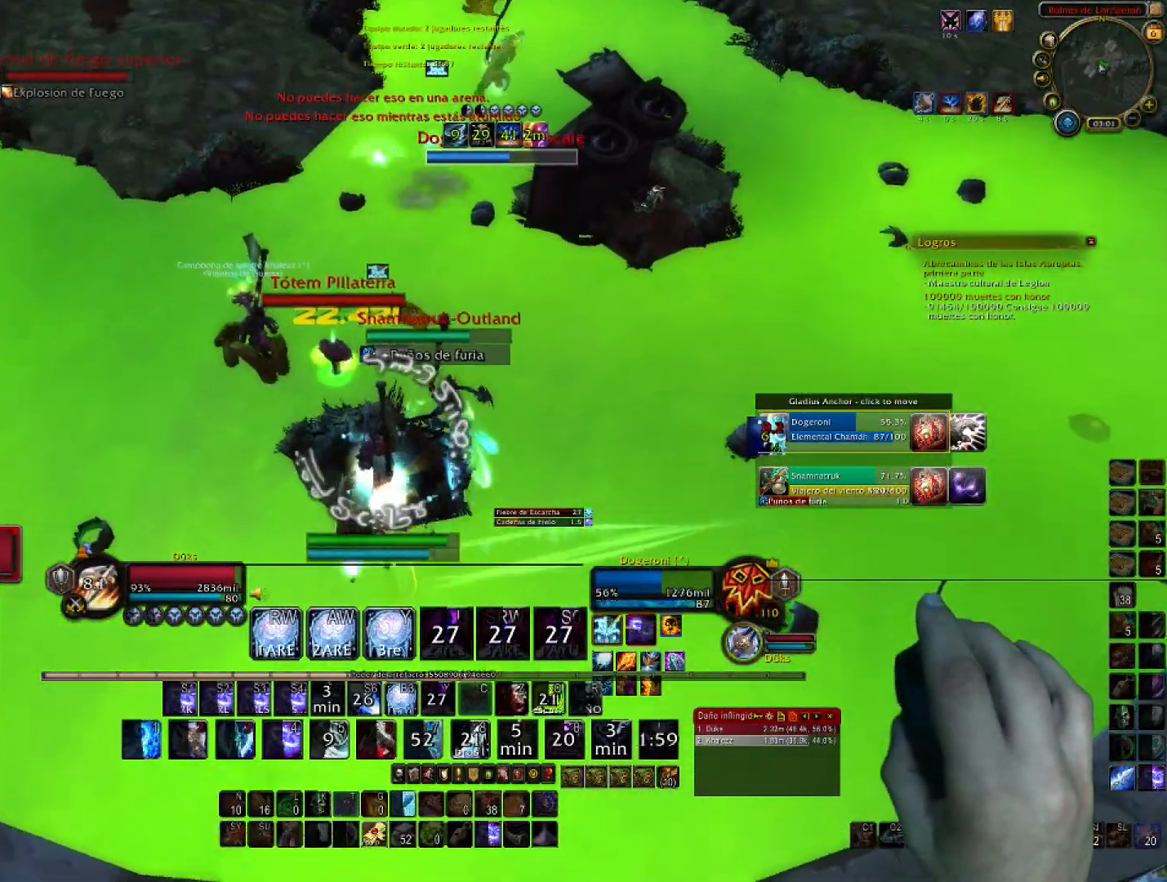
{"keys": ["w"], "mouse": ["right"], "events": [[67, "1", "down"], [133, "1", "up"]]}
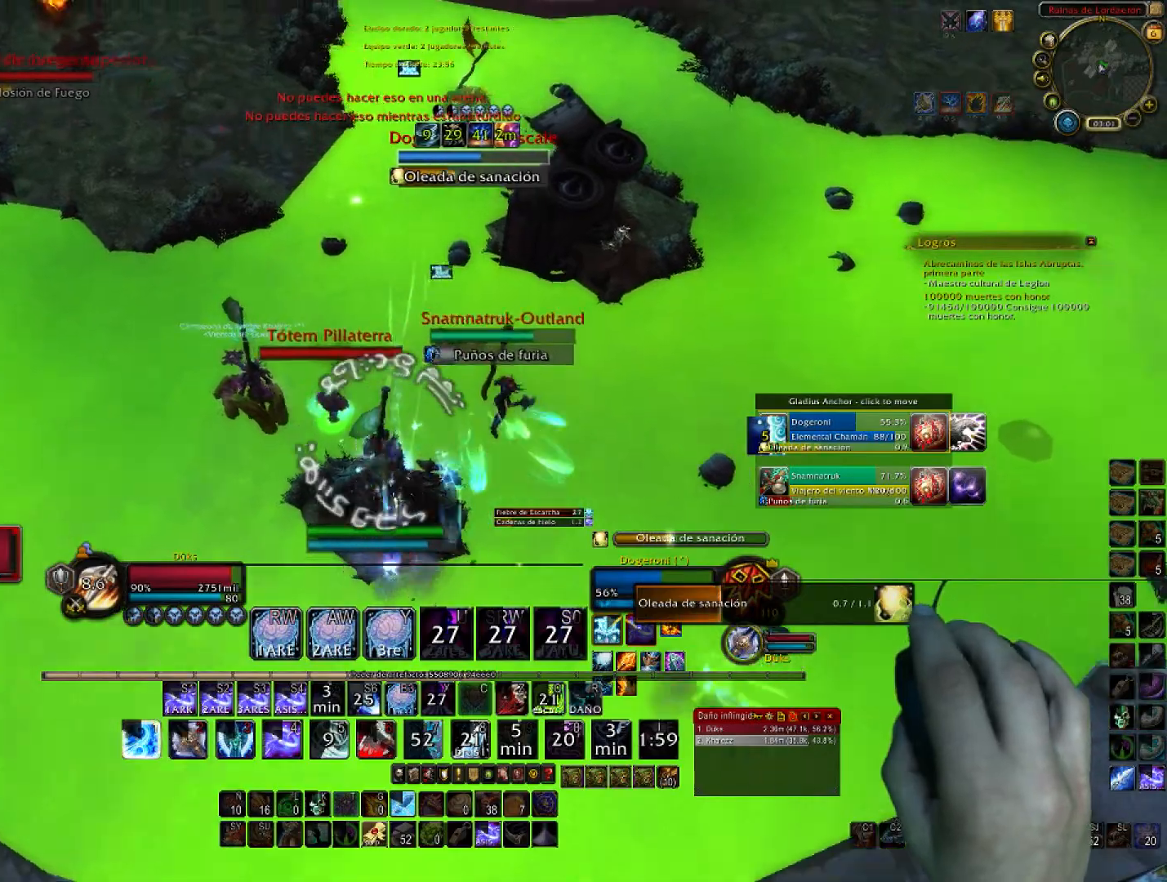
{"keys": ["w"], "mouse": ["right"], "events": [[300, "3", "down"], [467, "3", "up"]]}
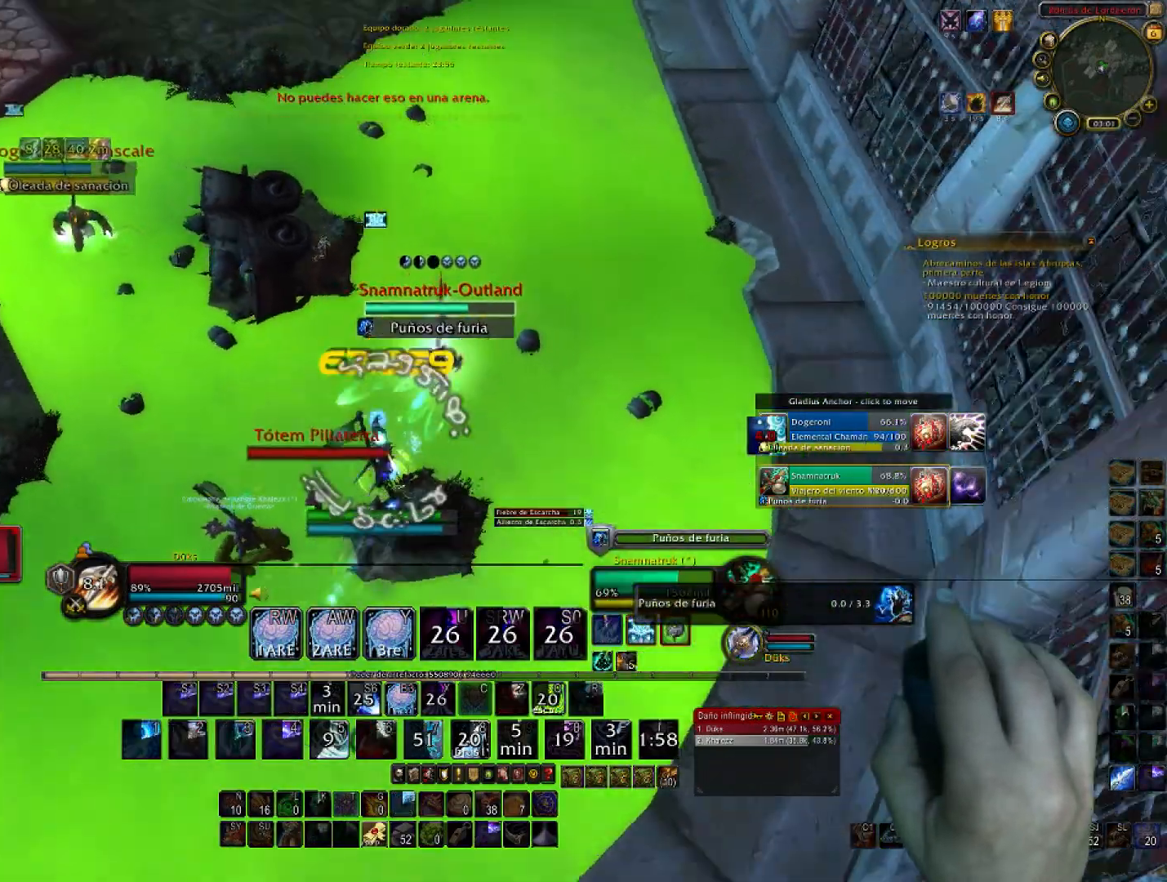
{"keys": ["3", "w"], "mouse": ["right"], "events": [[33, "3", "down"], [367, "3", "up"], [400, "3", "down"]]}
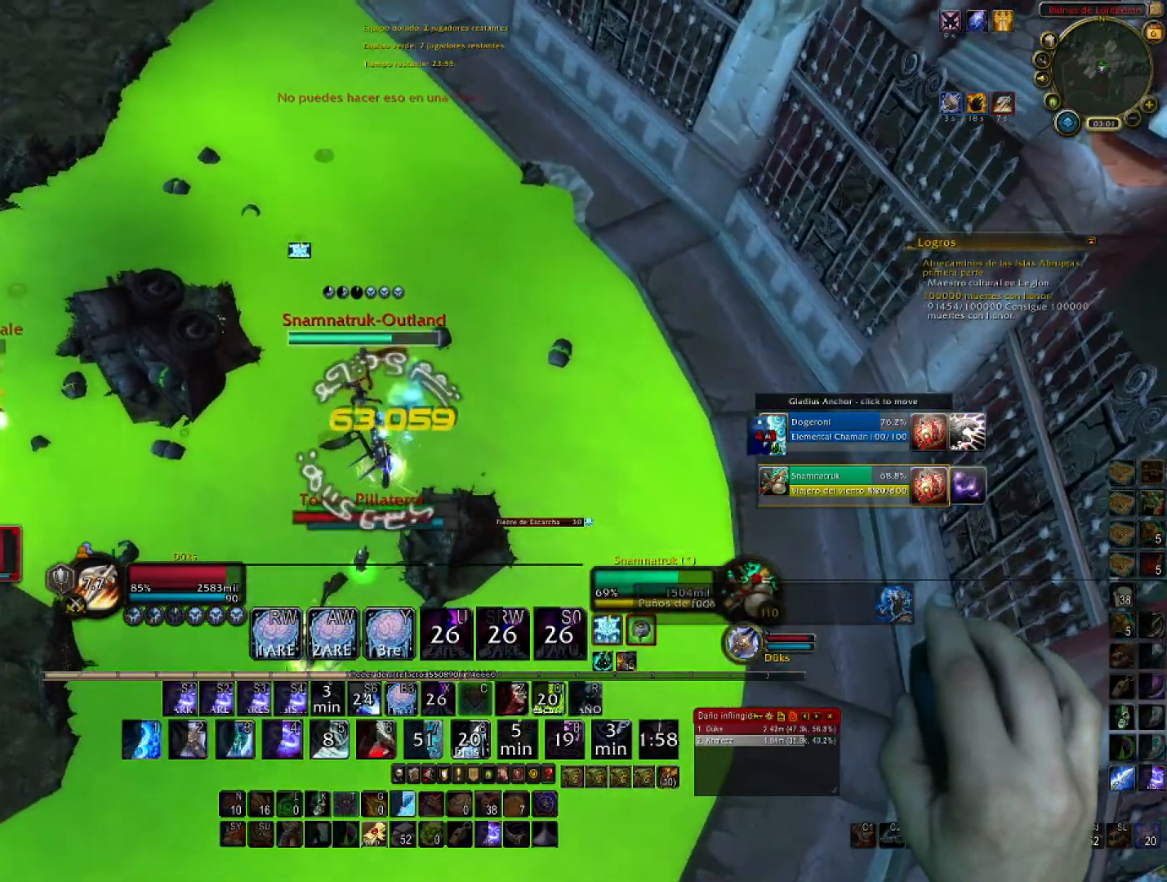
{"keys": ["a", "w"], "mouse": ["right"], "events": [[34, "a", "down"], [34, "w", "up"], [100, "3", "up"], [134, "3", "down"], [267, "3", "up"], [334, "3", "down"], [467, "3", "up"], [467, "w", "down"]]}
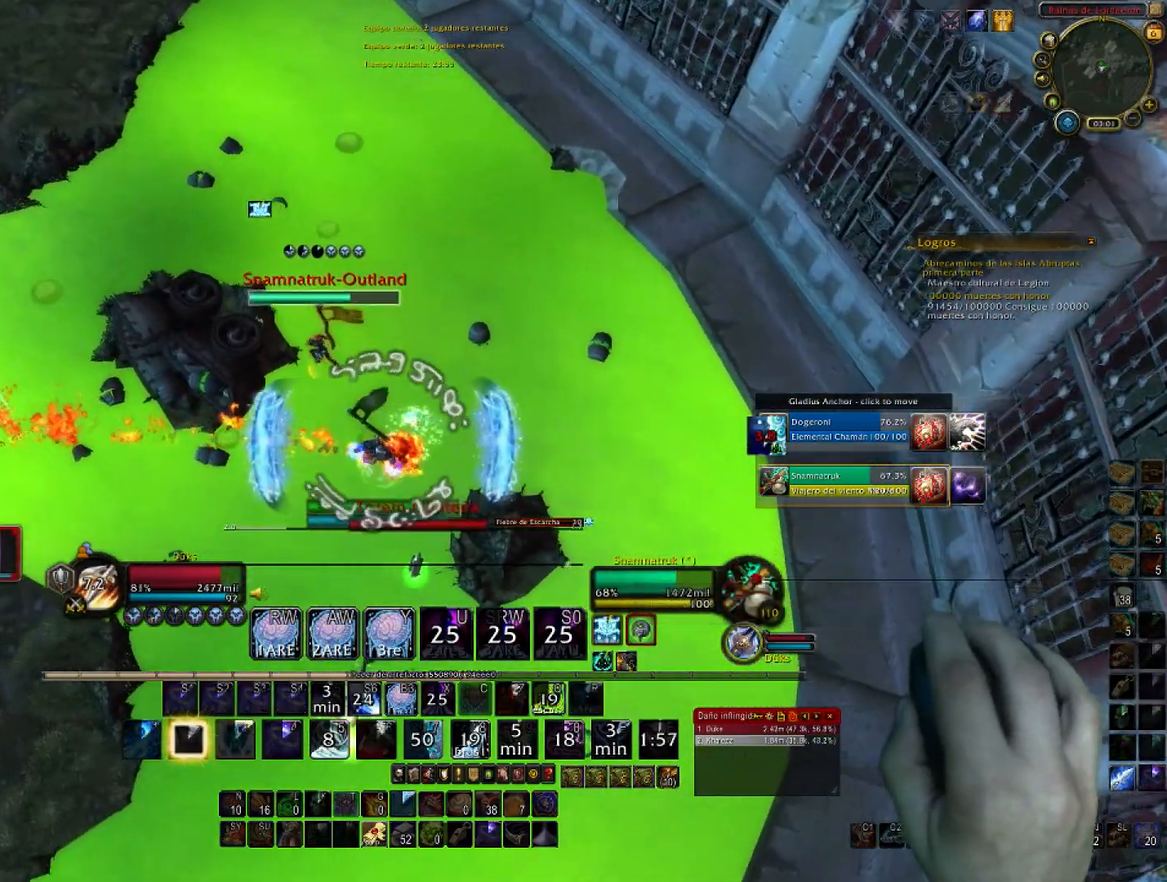
{"keys": ["3", "w"], "mouse": ["right"], "events": [[66, "3", "down"], [66, "a", "up"], [100, "3", "up"], [233, "3", "down"]]}
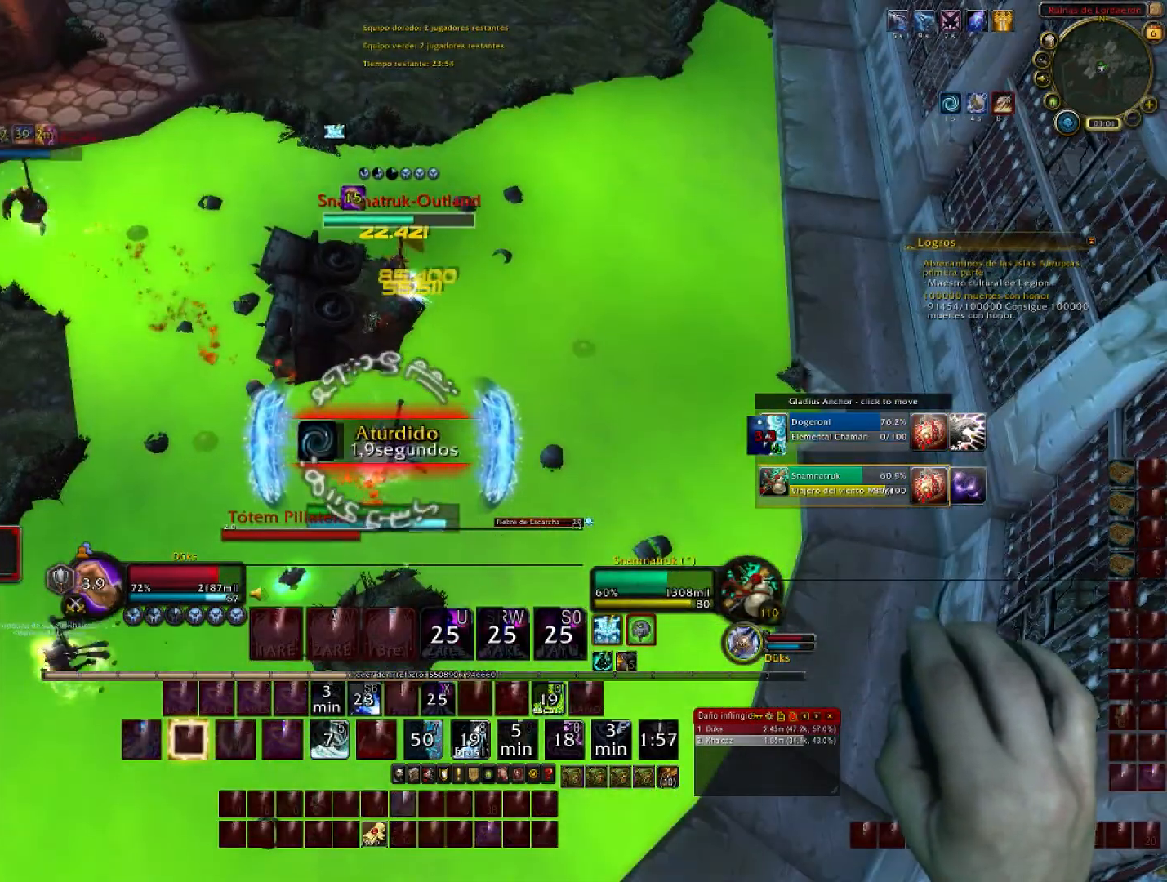
{"keys": ["w"], "mouse": ["right"], "events": [[267, "3", "up"]]}
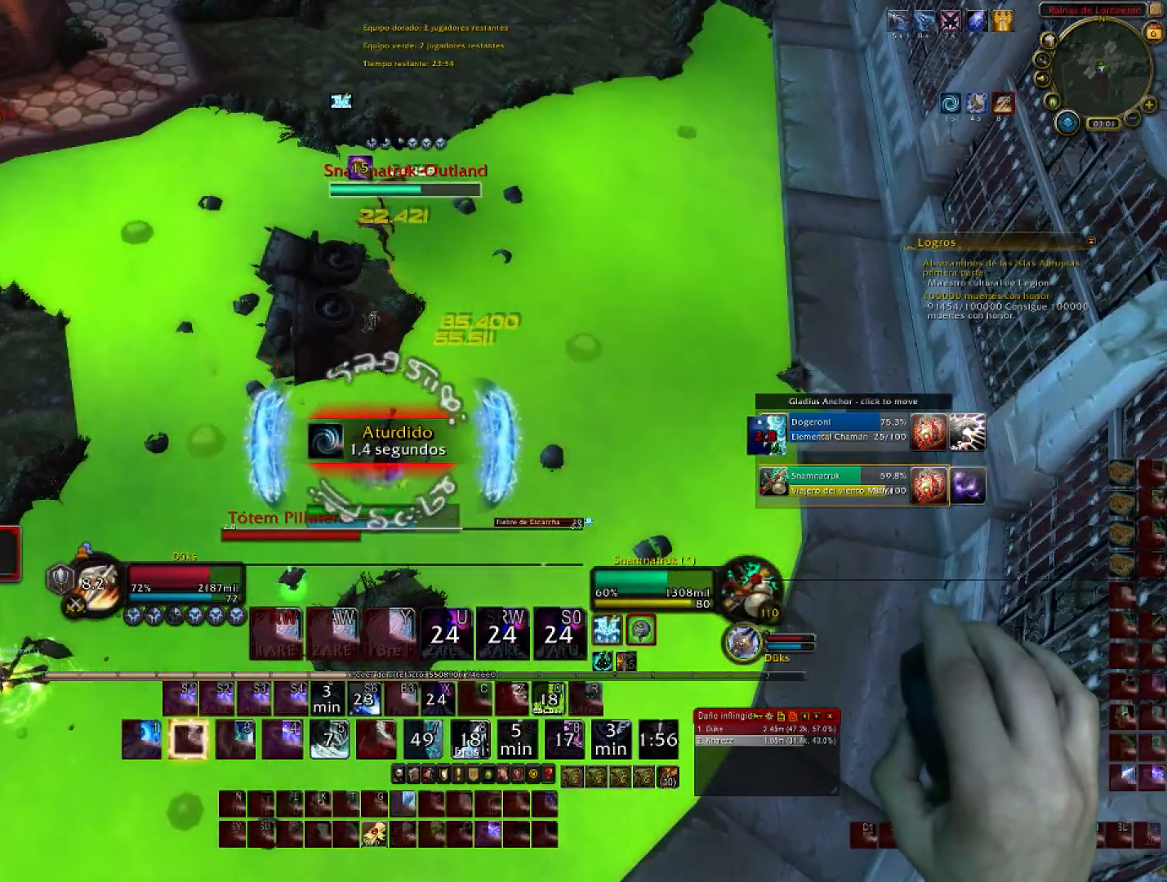
{"keys": ["w"], "mouse": ["right"], "events": []}
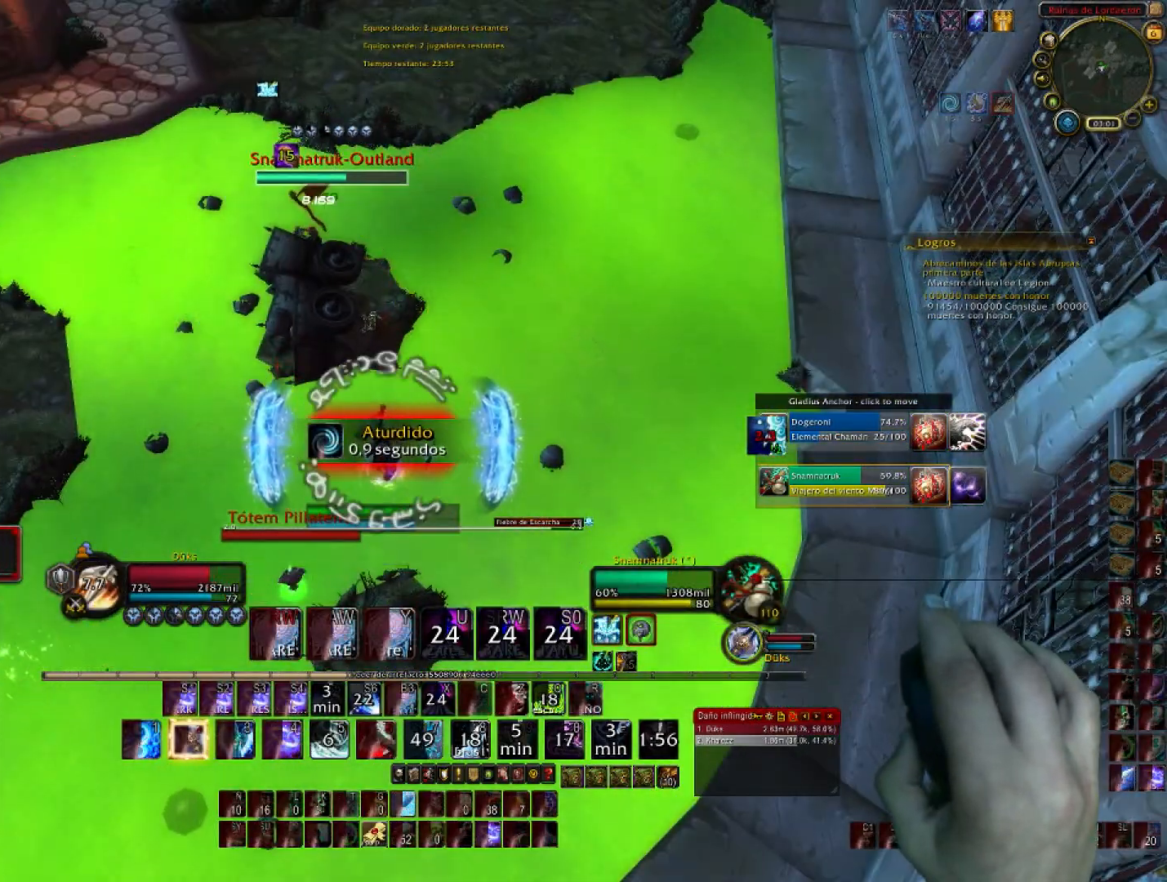
{"keys": ["w"], "mouse": ["right"], "events": []}
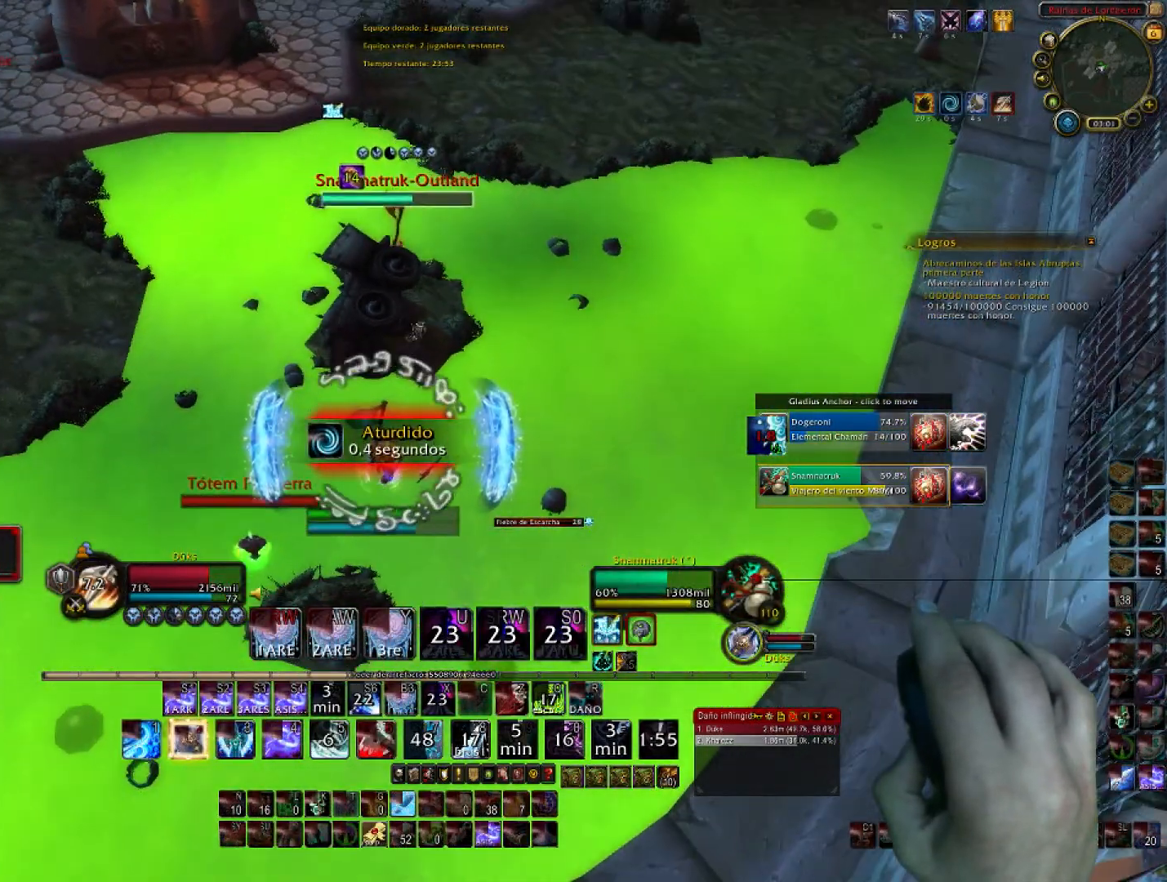
{"keys": ["w"], "mouse": ["right"], "events": []}
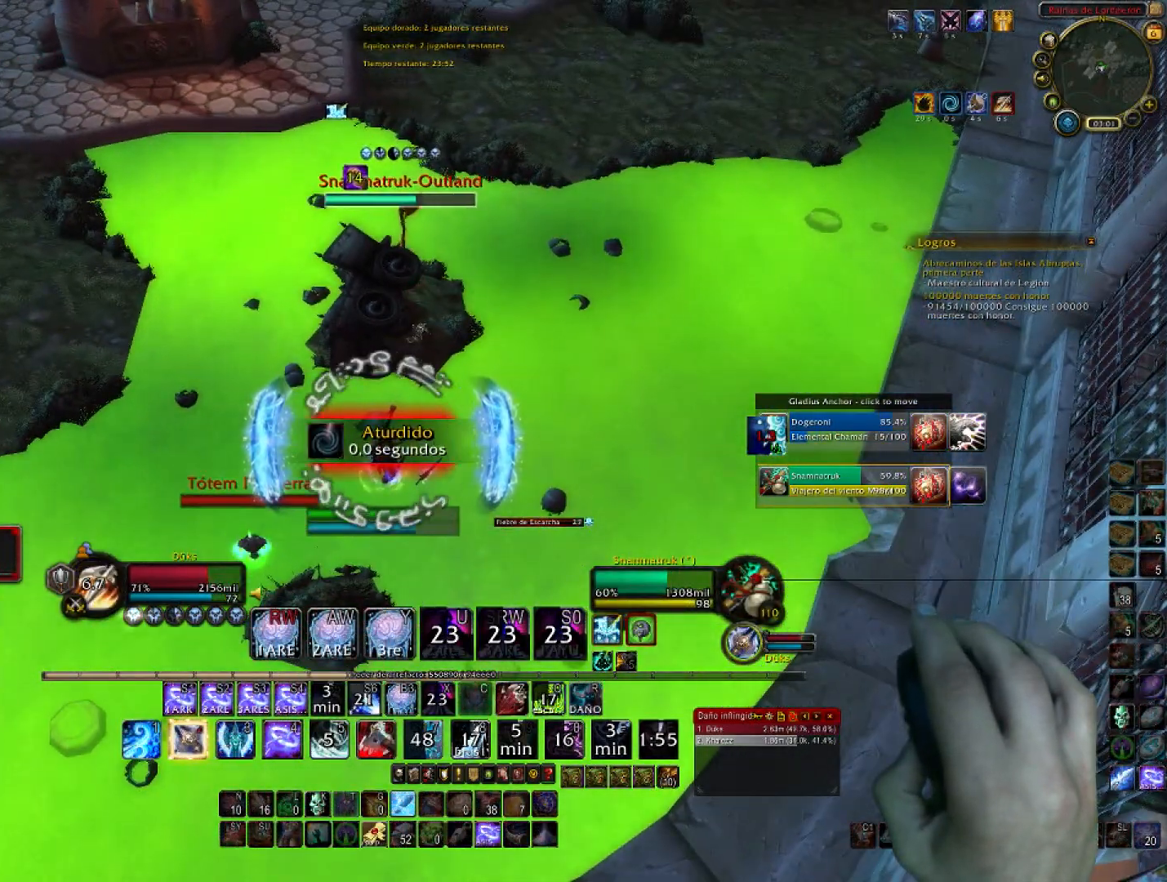
{"keys": ["4", "w"], "mouse": ["right"], "events": [[501, "4", "down"]]}
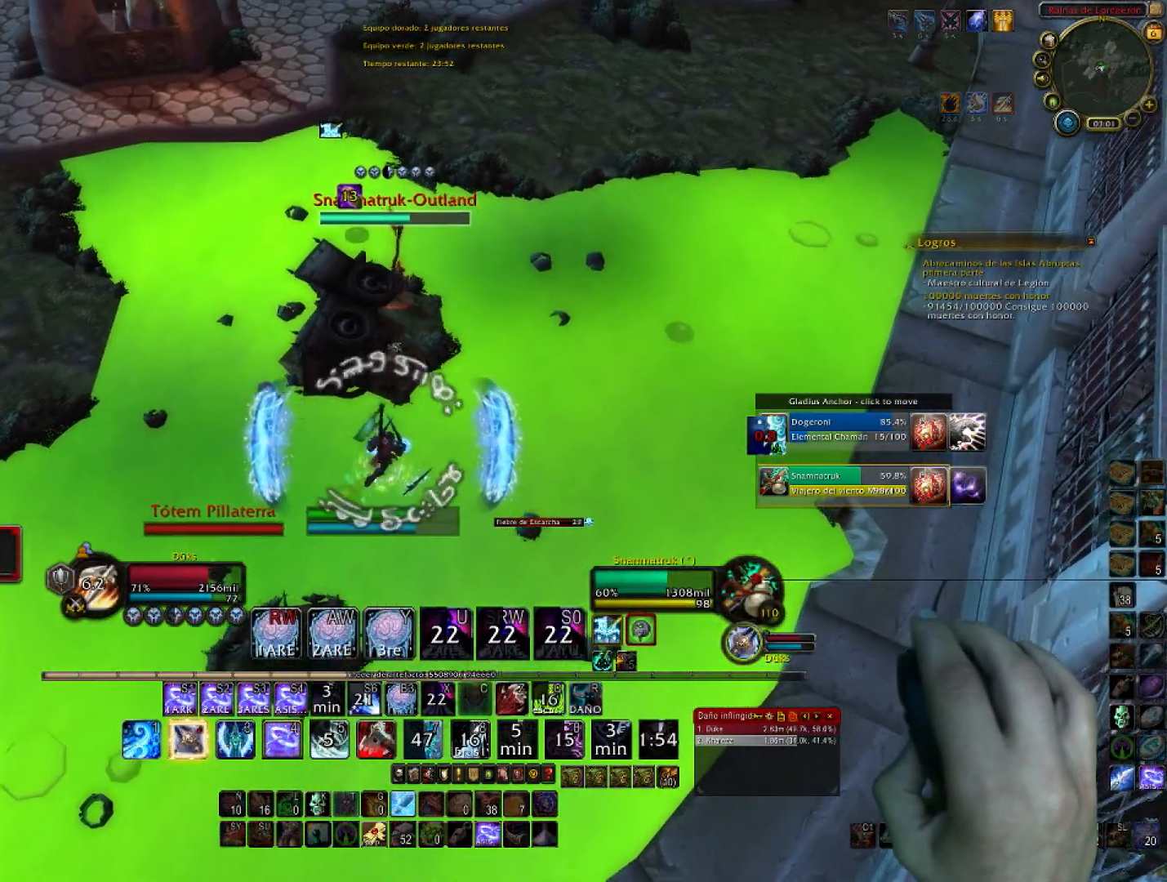
{"keys": ["4", "d", "w"], "mouse": ["right"], "events": [[133, "d", "down"], [200, "4", "up"], [233, "4", "down"], [400, "4", "up"], [433, "4", "down"]]}